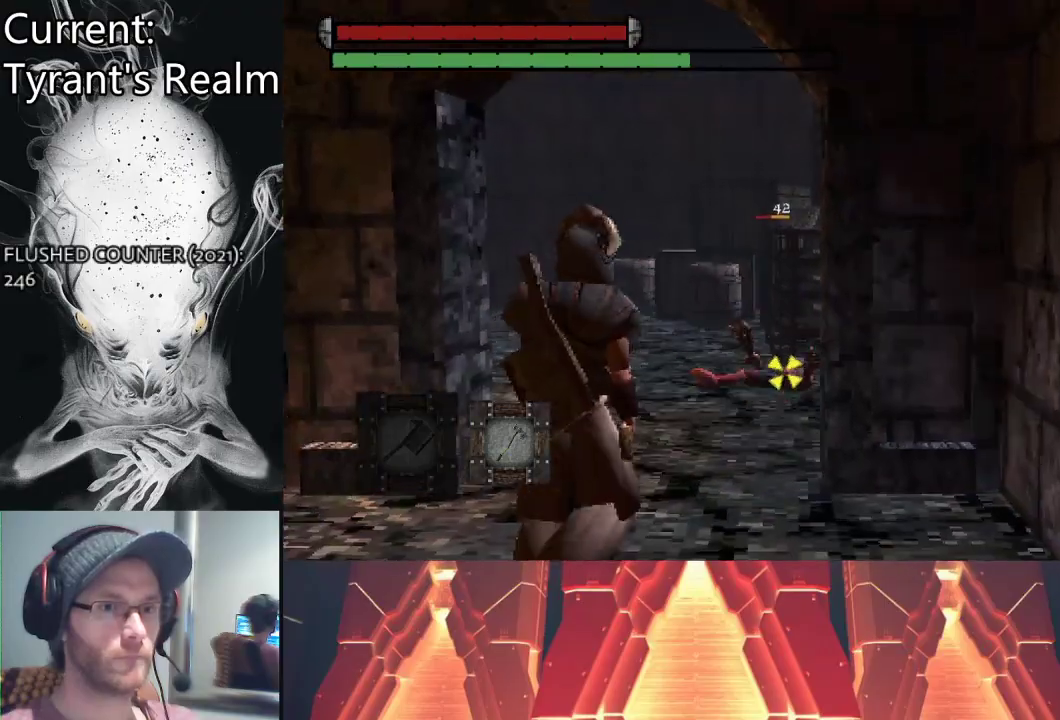
Gameplay with a controller (PlayStation layout); each line is a JSON object with the inputs held at the frame after it. "events" lists button and stick changes between this image and that frame as [ms after this image, input, new state], when the widget could be followed in between.
{"buttons": [], "left_stick": "up", "right_stick": "center", "events": []}
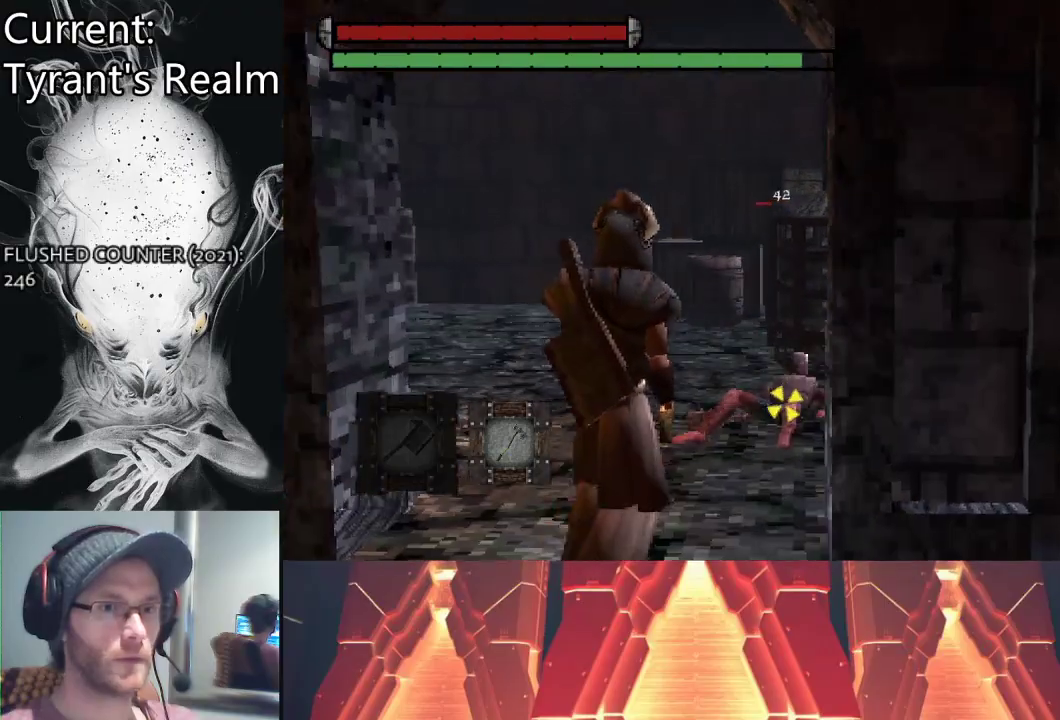
{"buttons": ["TRIANGLE"], "left_stick": "up", "right_stick": "center", "events": [[467, "TRIANGLE", "down"]]}
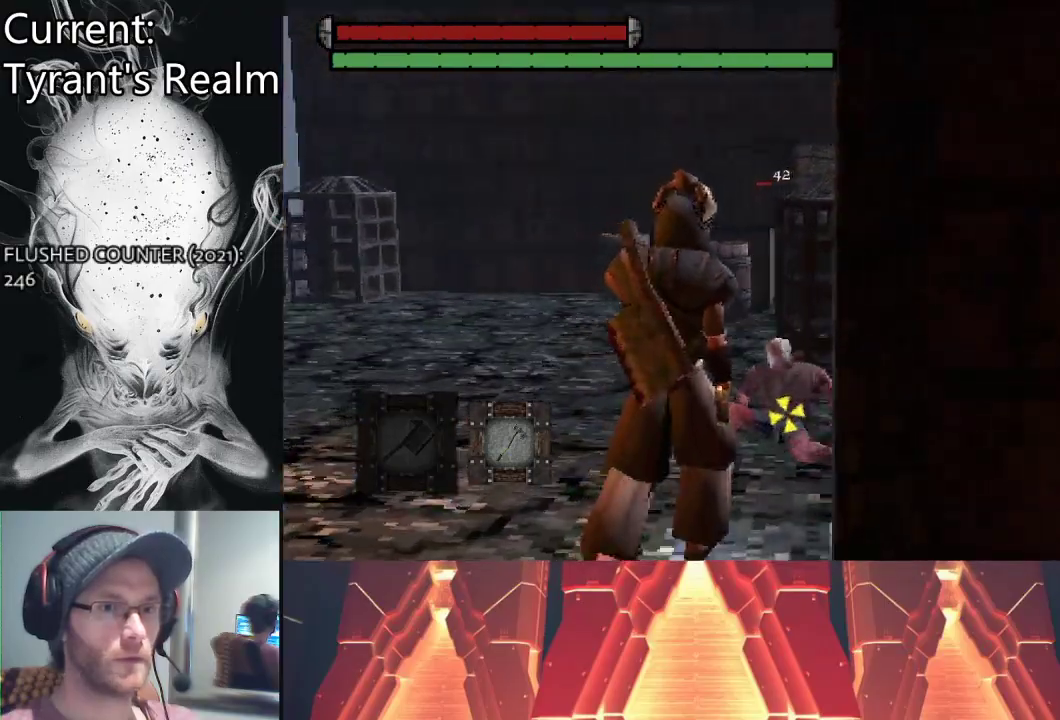
{"buttons": [], "left_stick": "up", "right_stick": "center", "events": [[67, "TRIANGLE", "up"]]}
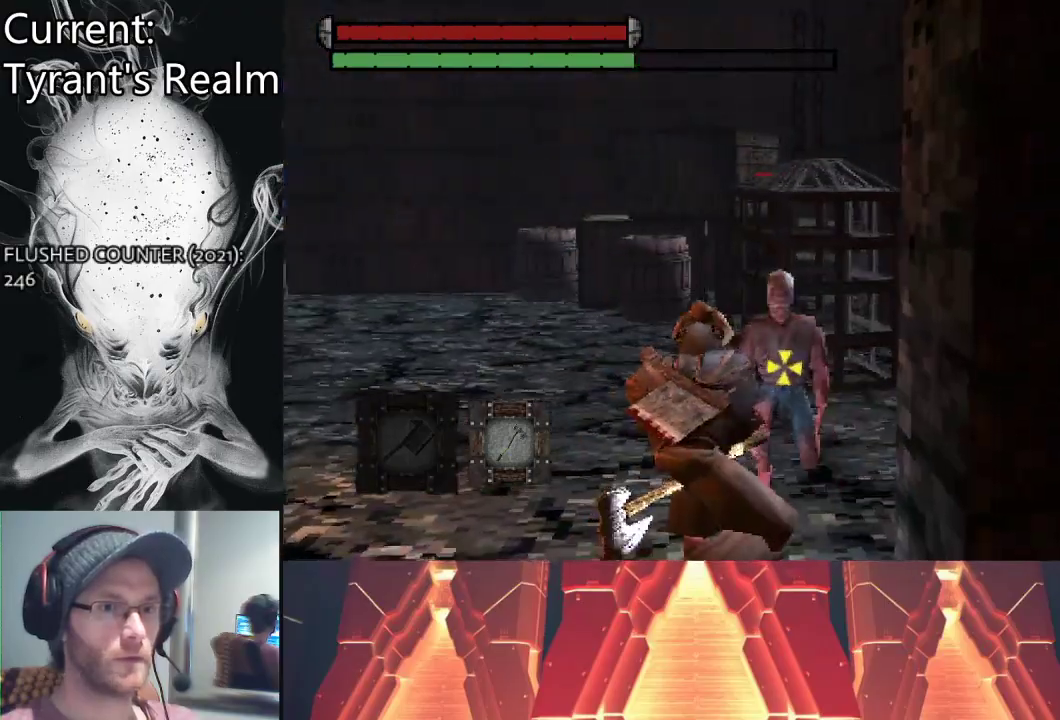
{"buttons": [], "left_stick": "center", "right_stick": "center", "events": [[33, "left_stick", "center"]]}
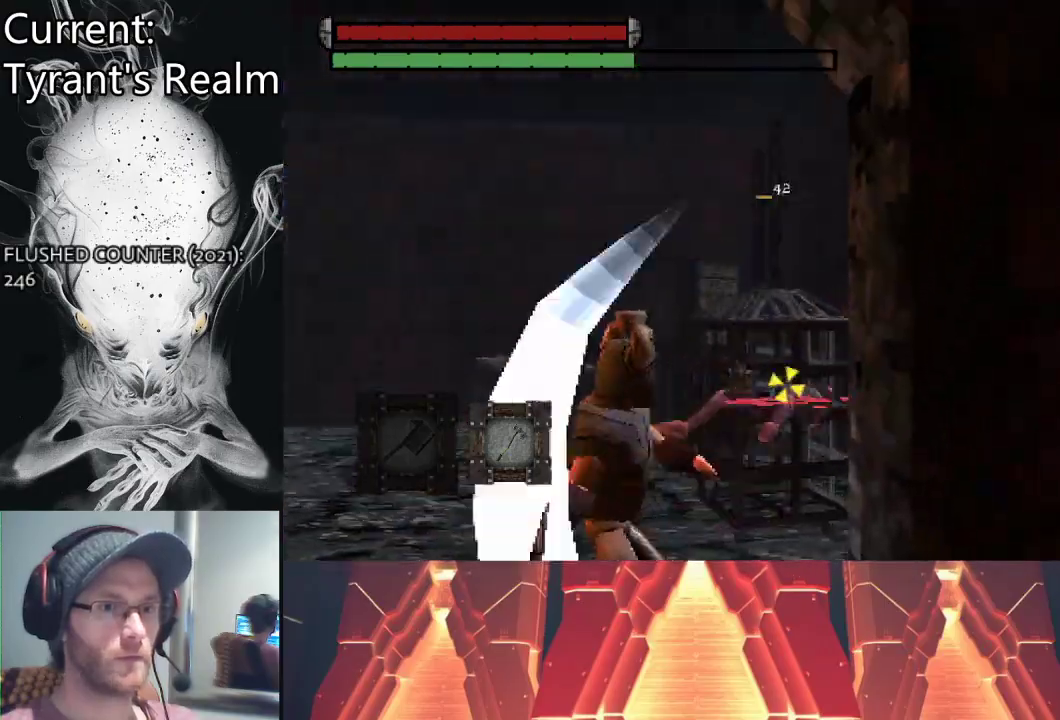
{"buttons": [], "left_stick": "down-left", "right_stick": "center", "events": [[467, "left_stick", "down-left"]]}
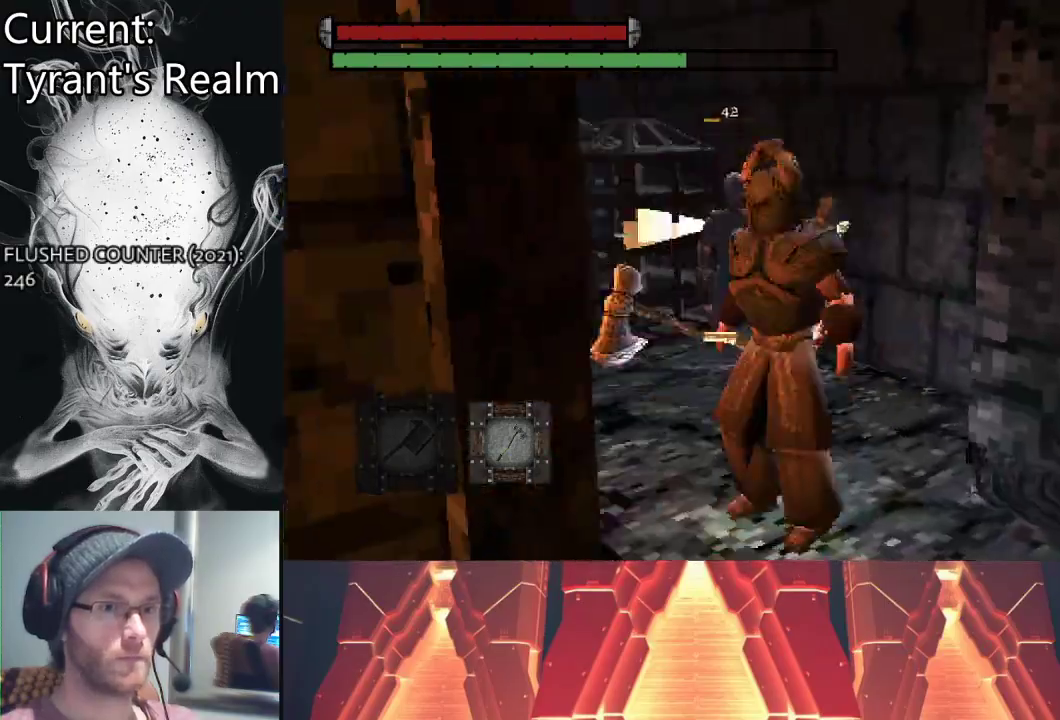
{"buttons": [], "left_stick": "down", "right_stick": "center", "events": [[133, "right_stick", "left"], [267, "right_stick", "center"], [400, "left_stick", "down"]]}
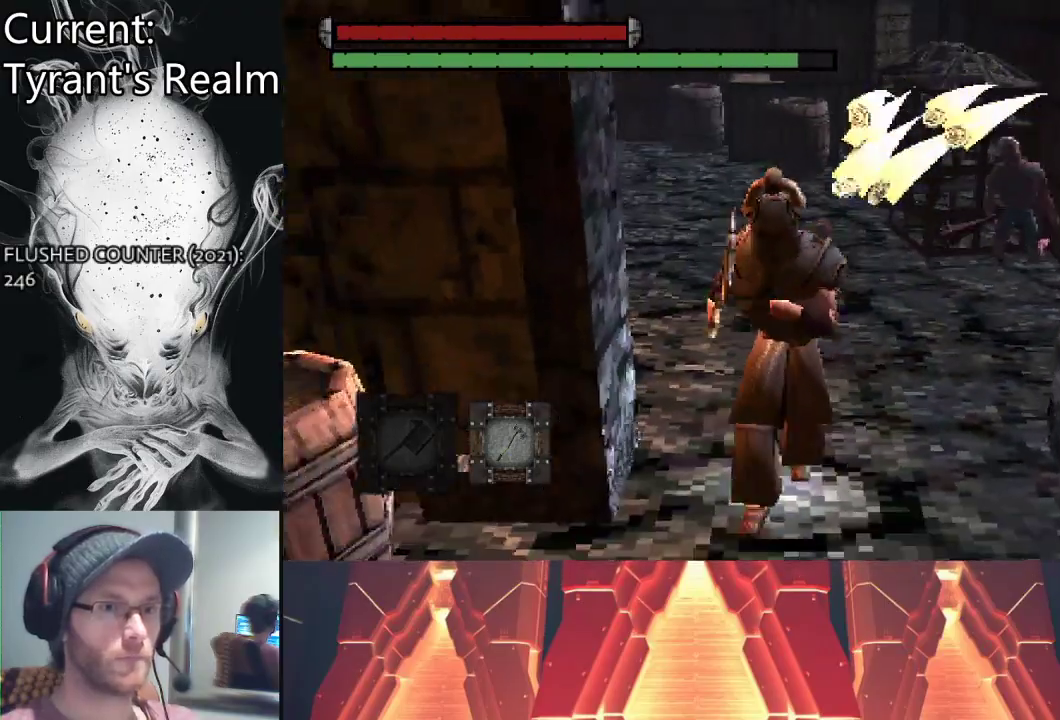
{"buttons": [], "left_stick": "down-left", "right_stick": "left", "events": [[400, "right_stick", "left"], [500, "left_stick", "down-left"]]}
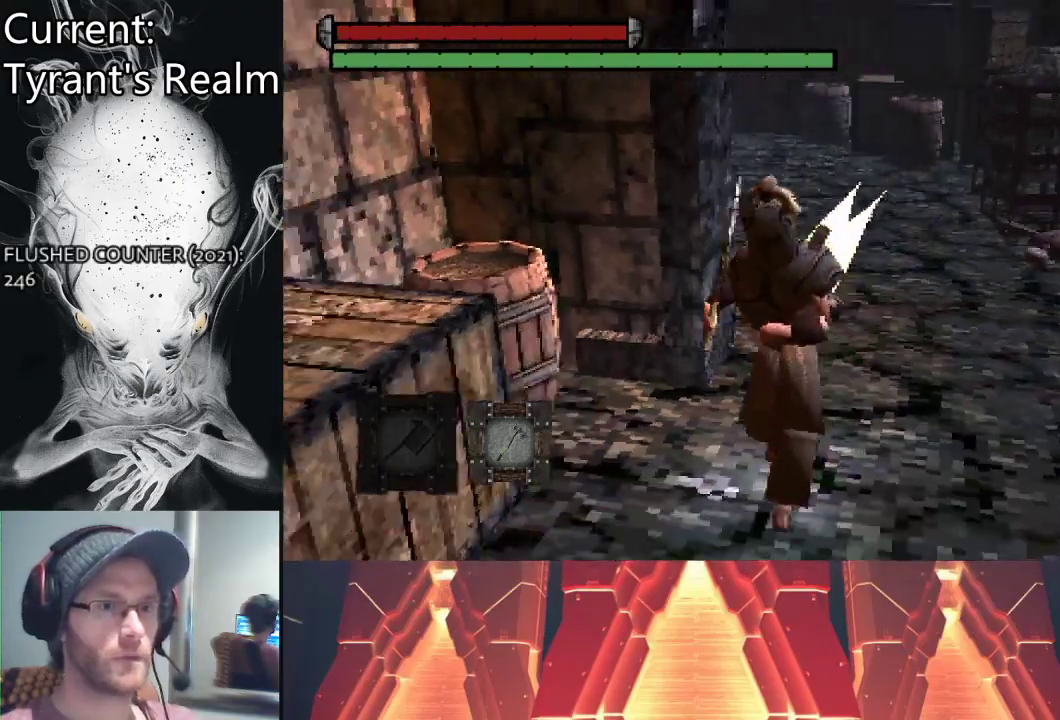
{"buttons": [], "left_stick": "up-left", "right_stick": "center", "events": [[100, "right_stick", "center"], [167, "left_stick", "left"], [300, "left_stick", "up-left"], [400, "CIRCLE", "down"], [467, "CIRCLE", "up"]]}
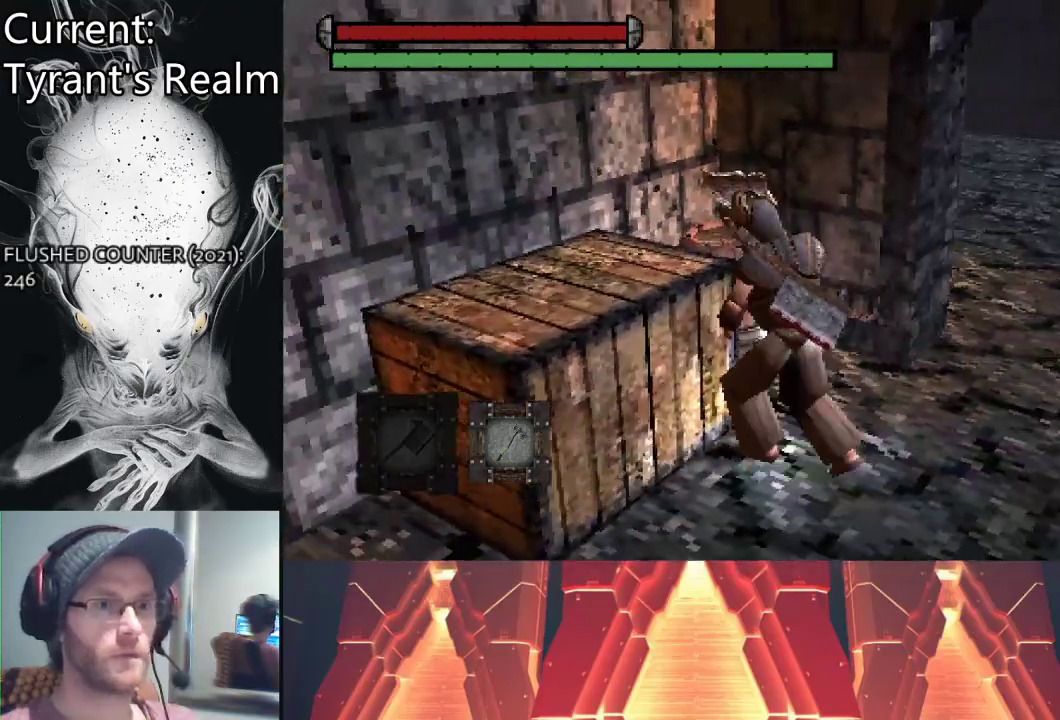
{"buttons": [], "left_stick": "down-left", "right_stick": "center", "events": [[333, "left_stick", "center"], [433, "left_stick", "down-left"]]}
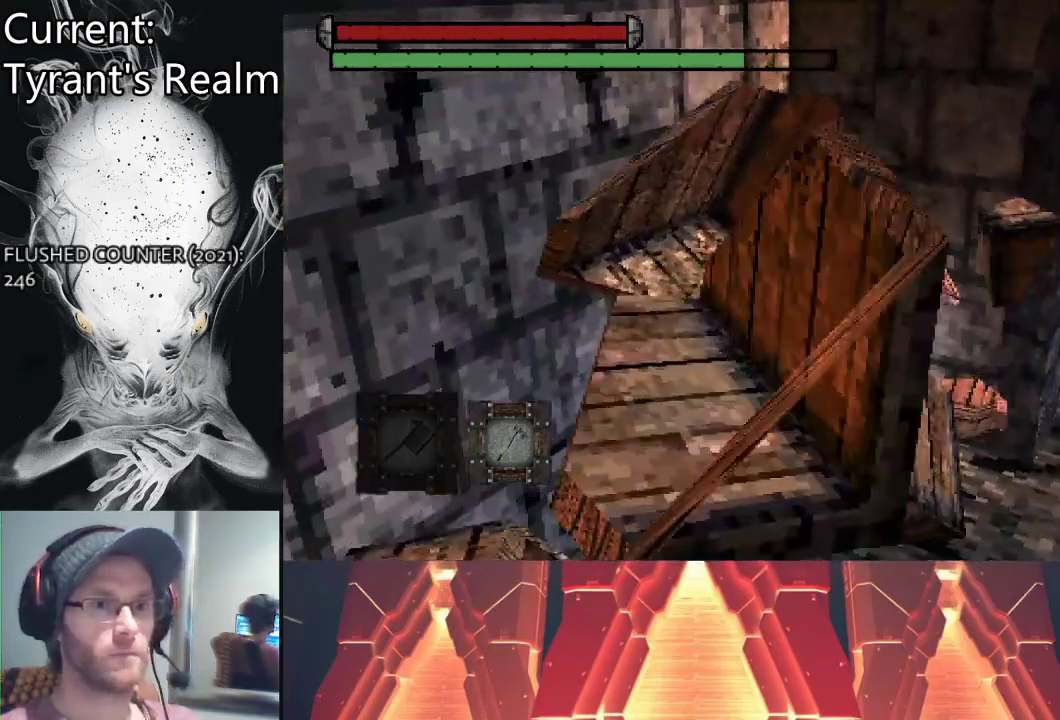
{"buttons": [], "left_stick": "down-left", "right_stick": "left", "events": [[233, "right_stick", "left"]]}
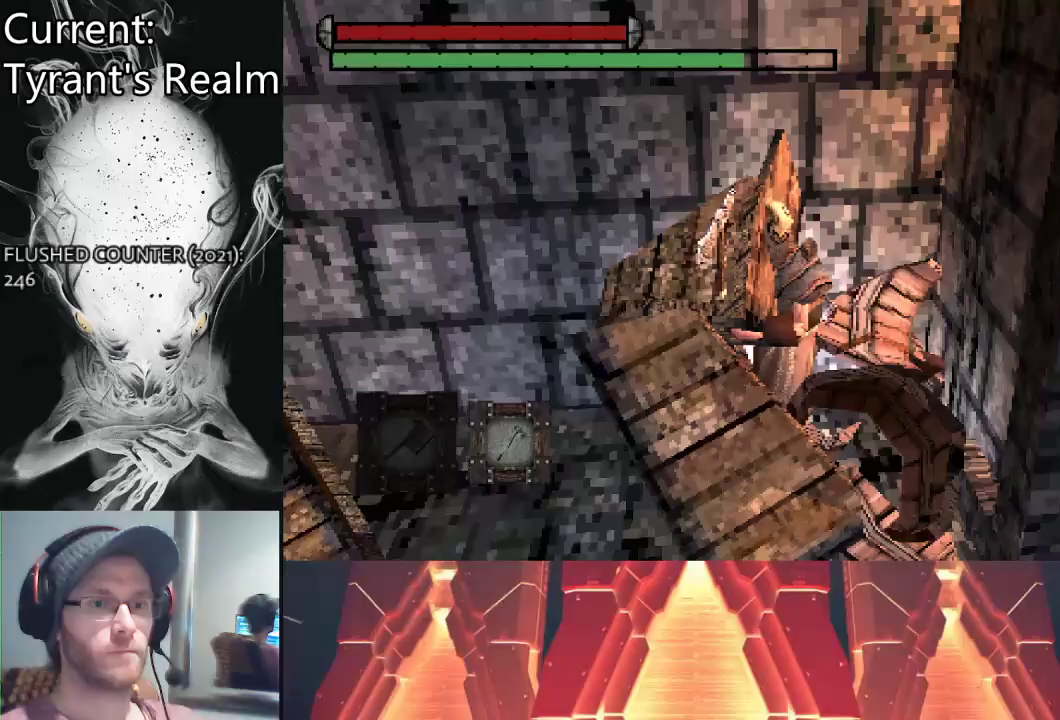
{"buttons": [], "left_stick": "up-left", "right_stick": "center", "events": [[67, "right_stick", "center"], [333, "left_stick", "left"], [500, "left_stick", "up-left"]]}
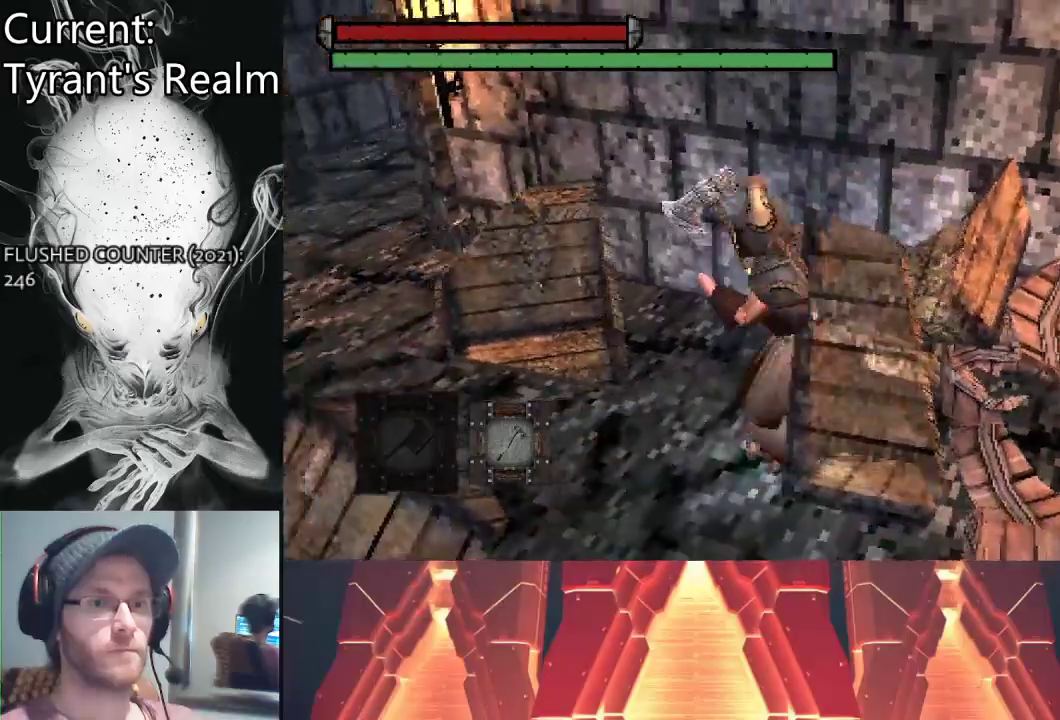
{"buttons": [], "left_stick": "up-left", "right_stick": "center", "events": []}
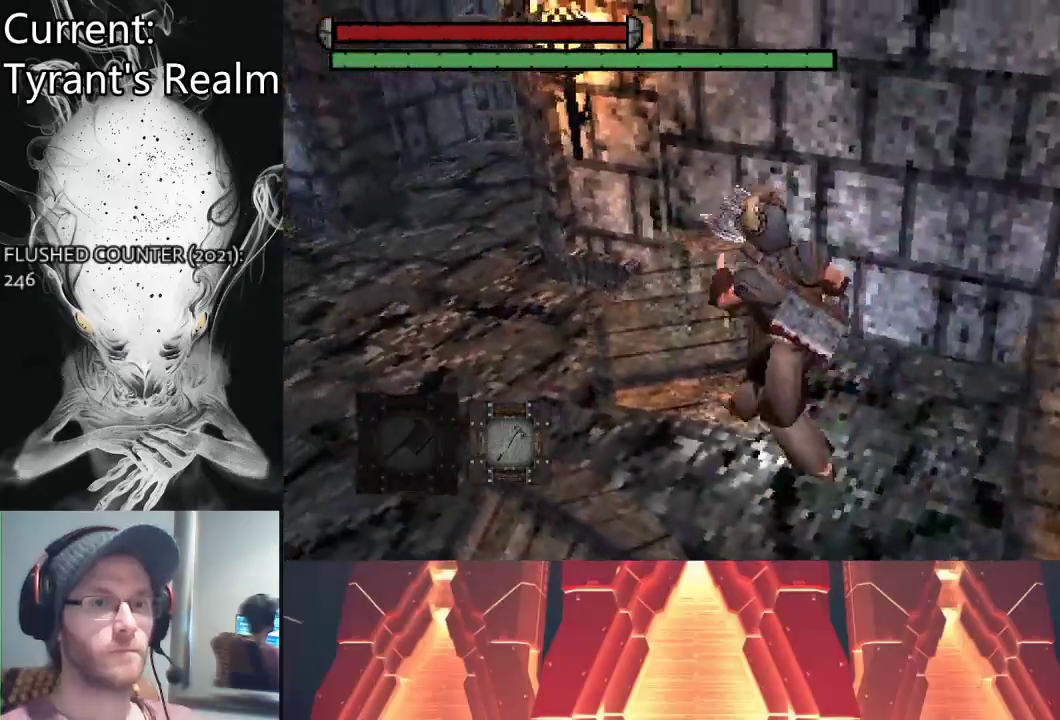
{"buttons": [], "left_stick": "up-left", "right_stick": "center", "events": []}
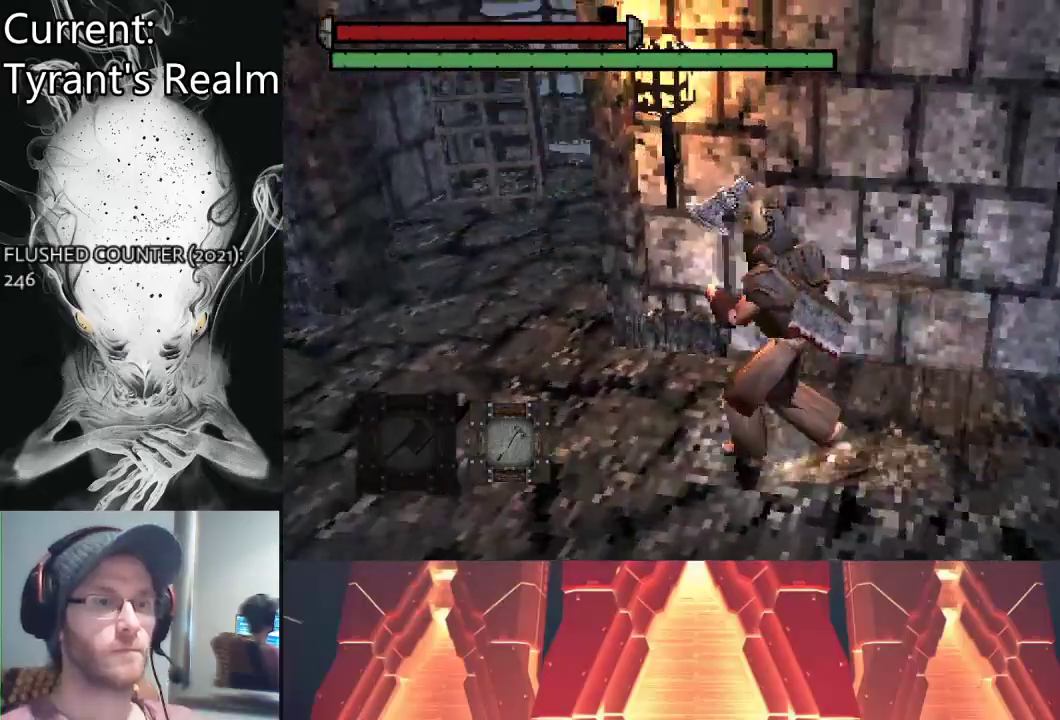
{"buttons": [], "left_stick": "up-left", "right_stick": "center", "events": []}
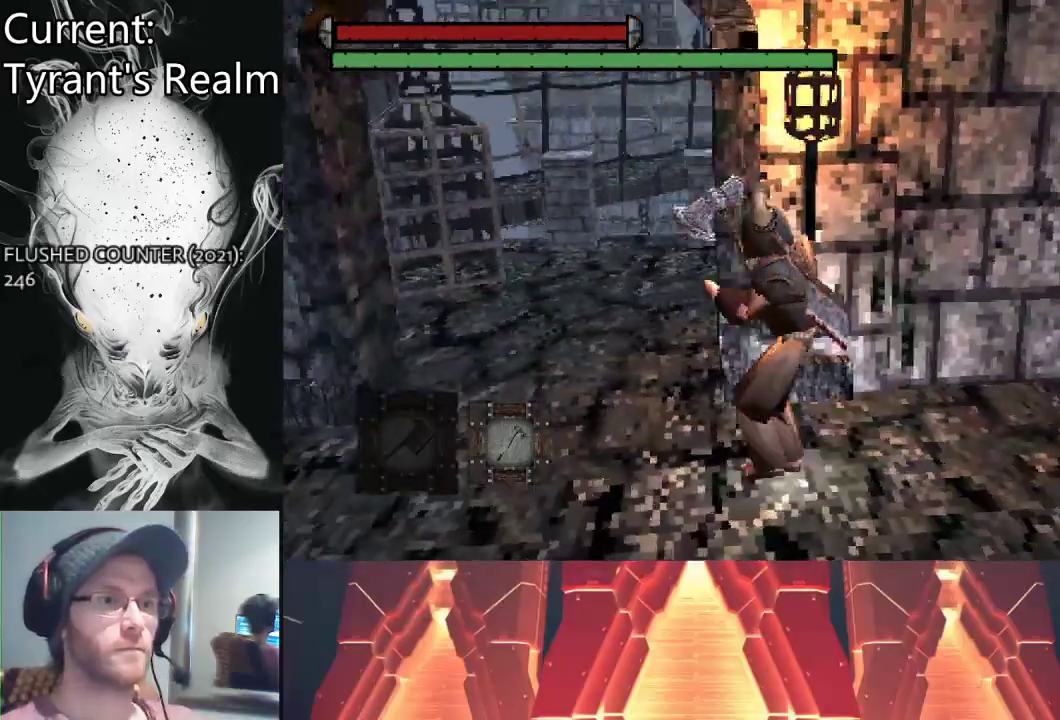
{"buttons": [], "left_stick": "up-left", "right_stick": "right", "events": [[200, "right_stick", "right"]]}
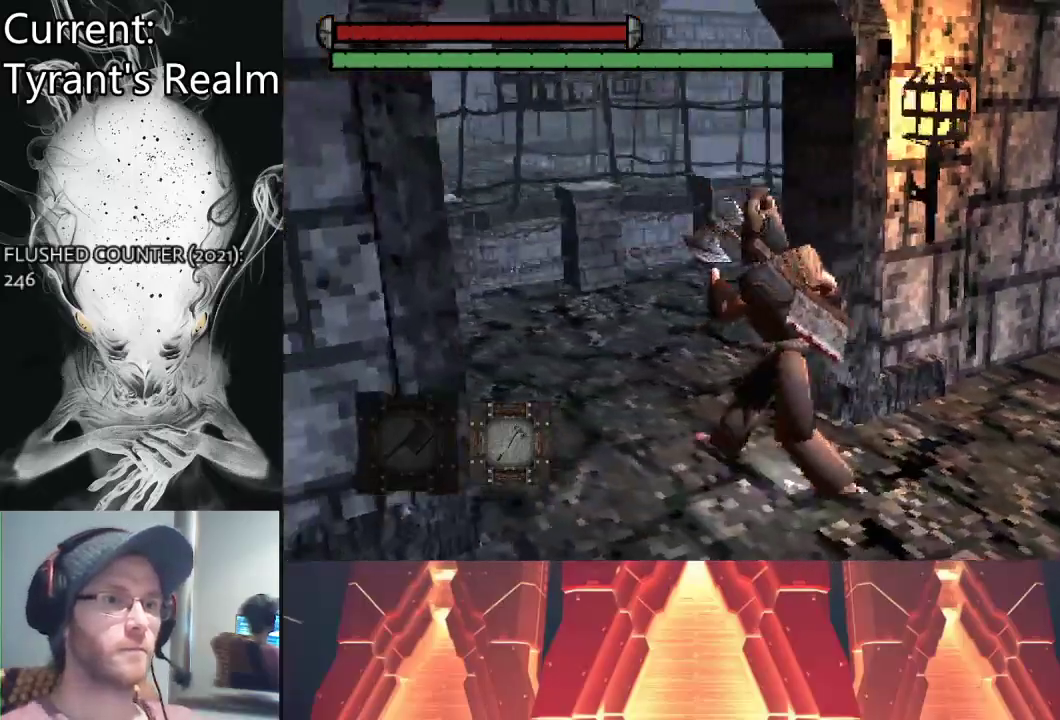
{"buttons": [], "left_stick": "up-left", "right_stick": "right", "events": []}
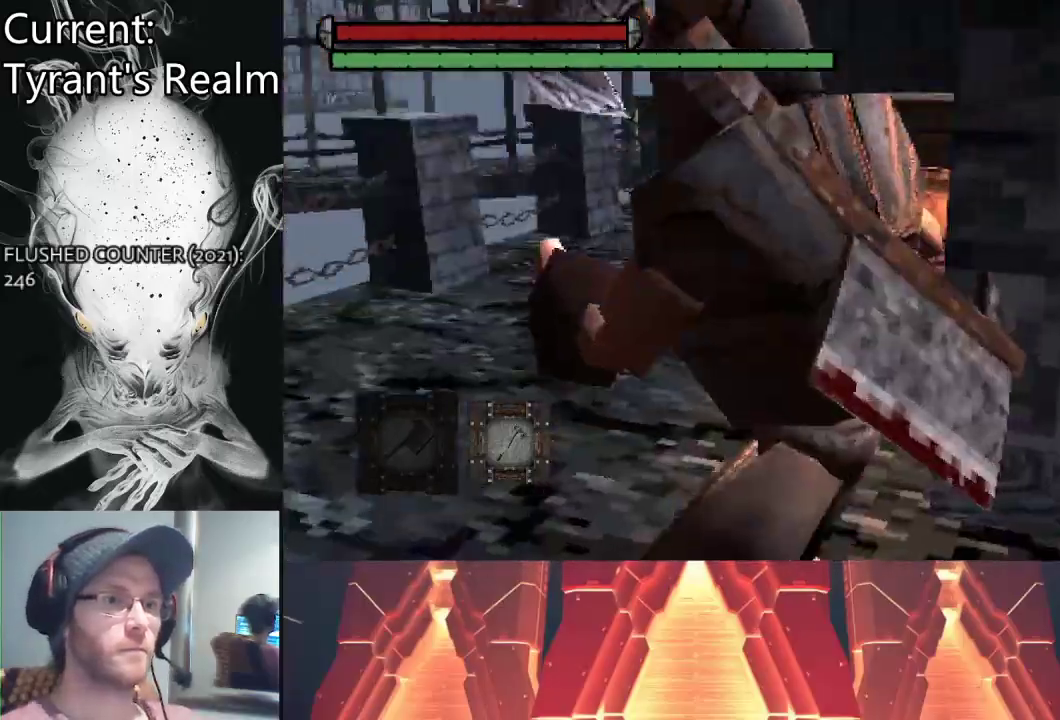
{"buttons": [], "left_stick": "up-left", "right_stick": "center", "events": [[133, "right_stick", "center"]]}
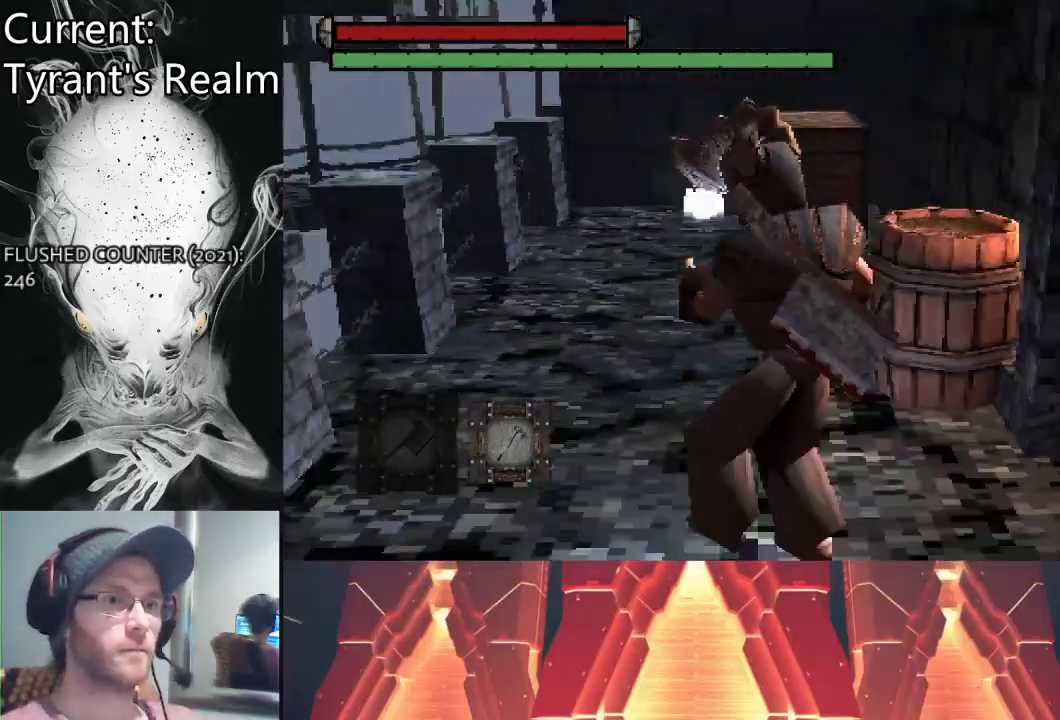
{"buttons": [], "left_stick": "up", "right_stick": "center", "events": [[133, "left_stick", "up"], [367, "CIRCLE", "down"], [467, "CIRCLE", "up"]]}
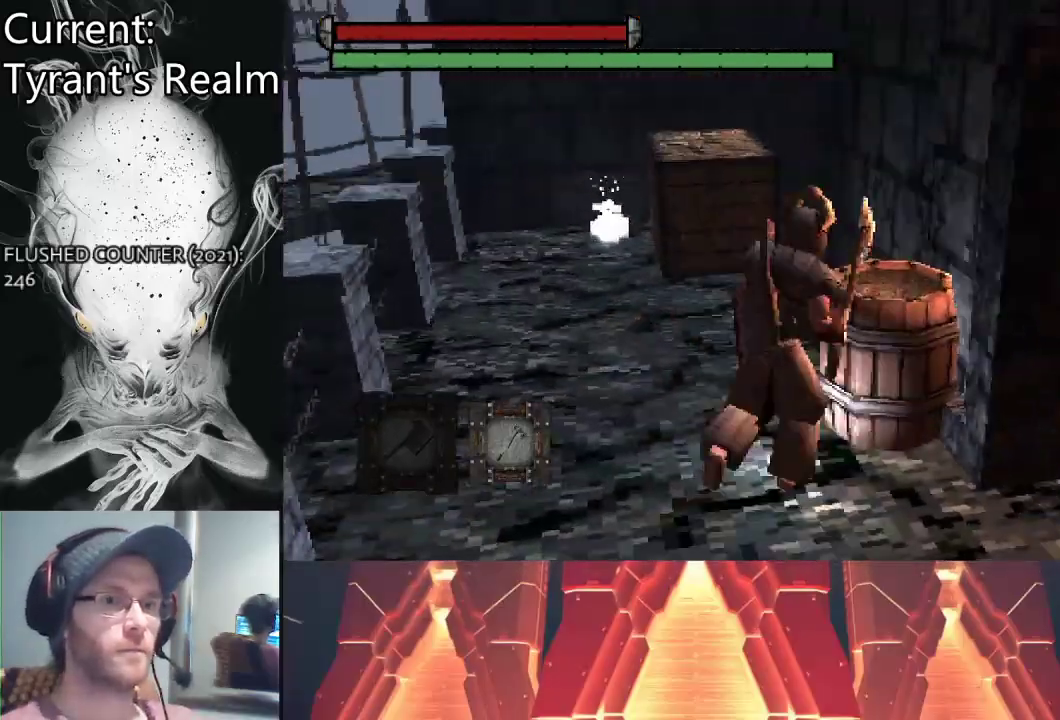
{"buttons": [], "left_stick": "up", "right_stick": "center", "events": []}
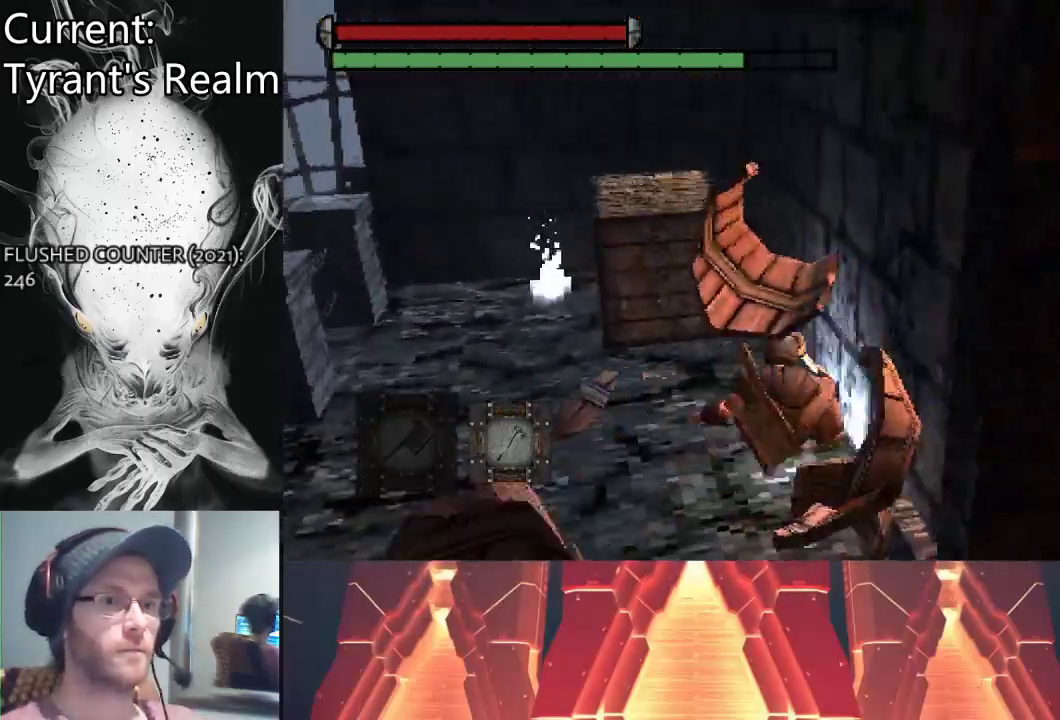
{"buttons": [], "left_stick": "up-left", "right_stick": "center", "events": [[33, "left_stick", "up-left"], [100, "CIRCLE", "down"], [167, "CIRCLE", "up"]]}
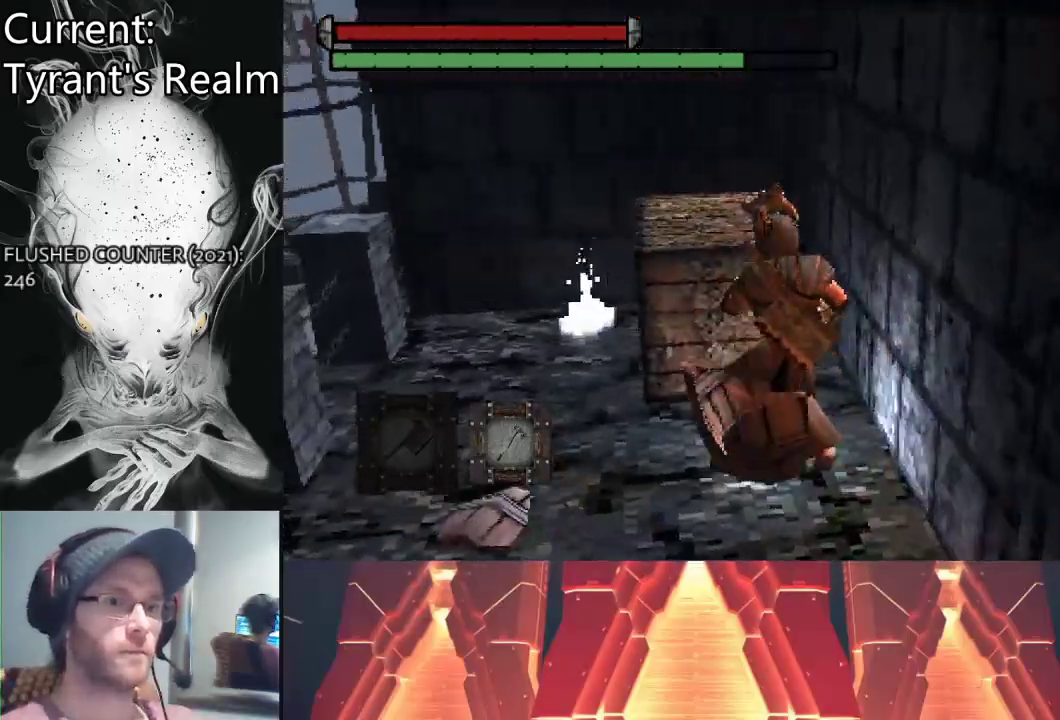
{"buttons": [], "left_stick": "up-left", "right_stick": "center", "events": [[100, "CIRCLE", "down"], [200, "CIRCLE", "up"]]}
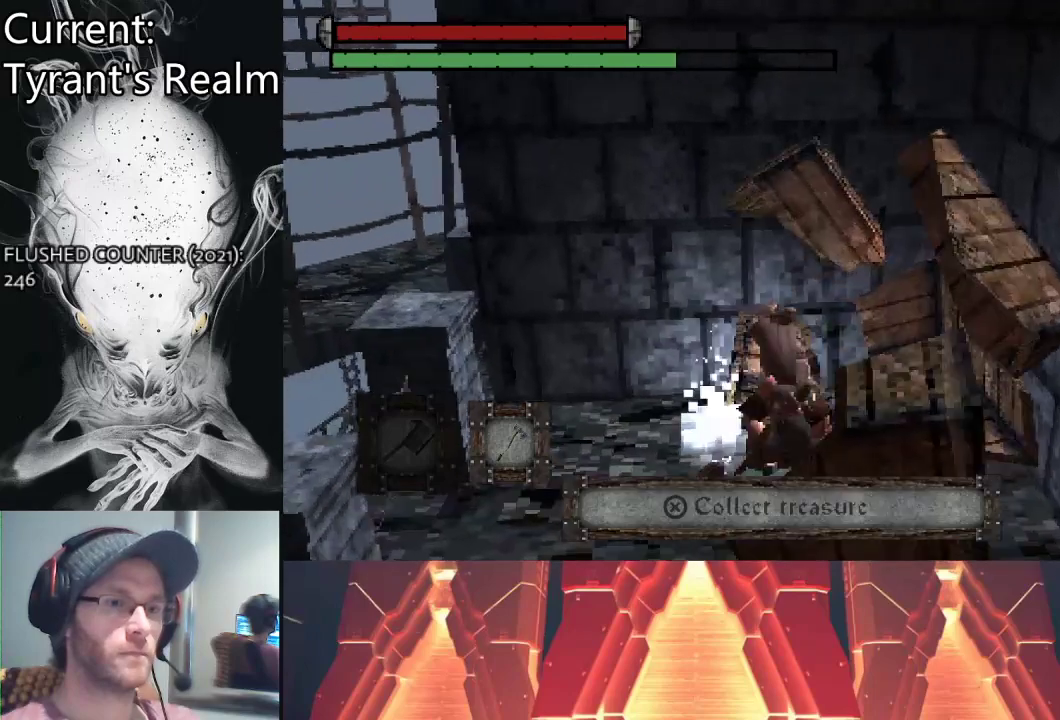
{"buttons": [], "left_stick": "down", "right_stick": "center", "events": [[33, "left_stick", "center"], [200, "left_stick", "down"], [233, "CROSS", "down"], [333, "CROSS", "up"]]}
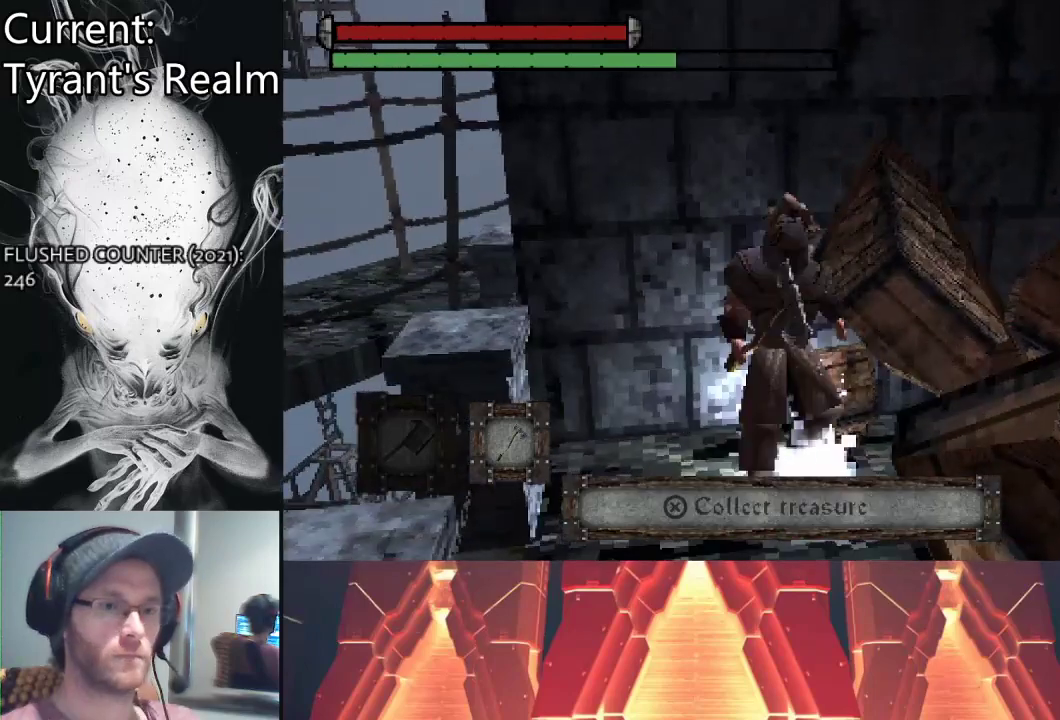
{"buttons": [], "left_stick": "center", "right_stick": "center", "events": [[33, "left_stick", "down-right"], [100, "CROSS", "down"], [200, "left_stick", "center"], [233, "CROSS", "up"]]}
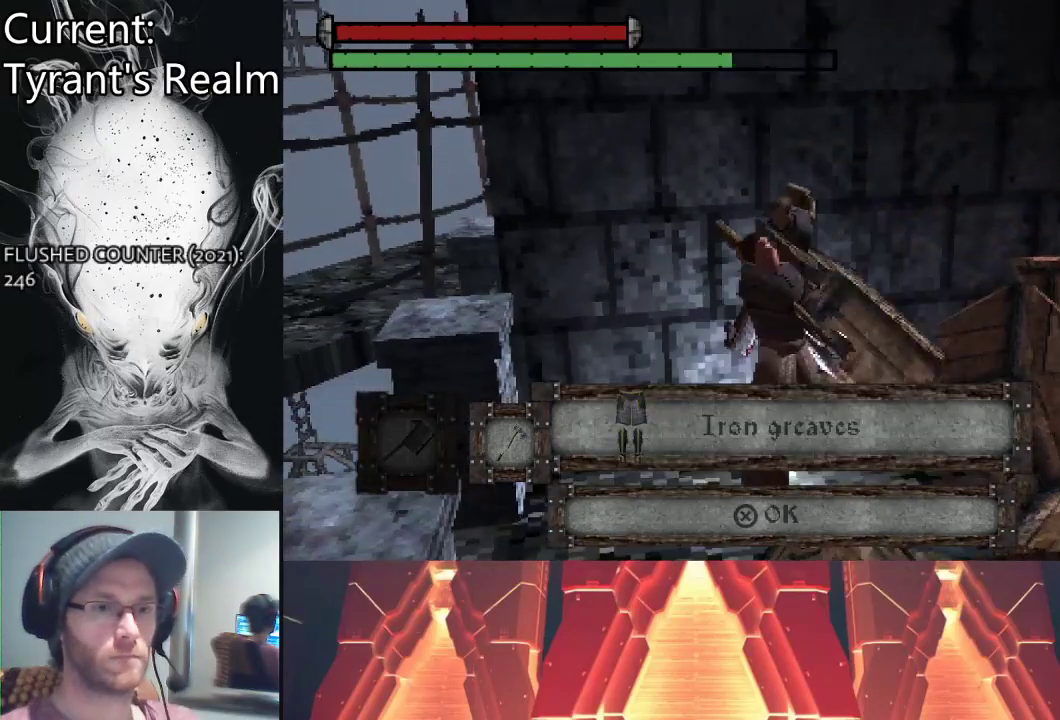
{"buttons": [], "left_stick": "down-right", "right_stick": "center", "events": [[267, "CROSS", "down"], [367, "CROSS", "up"], [367, "left_stick", "down-right"]]}
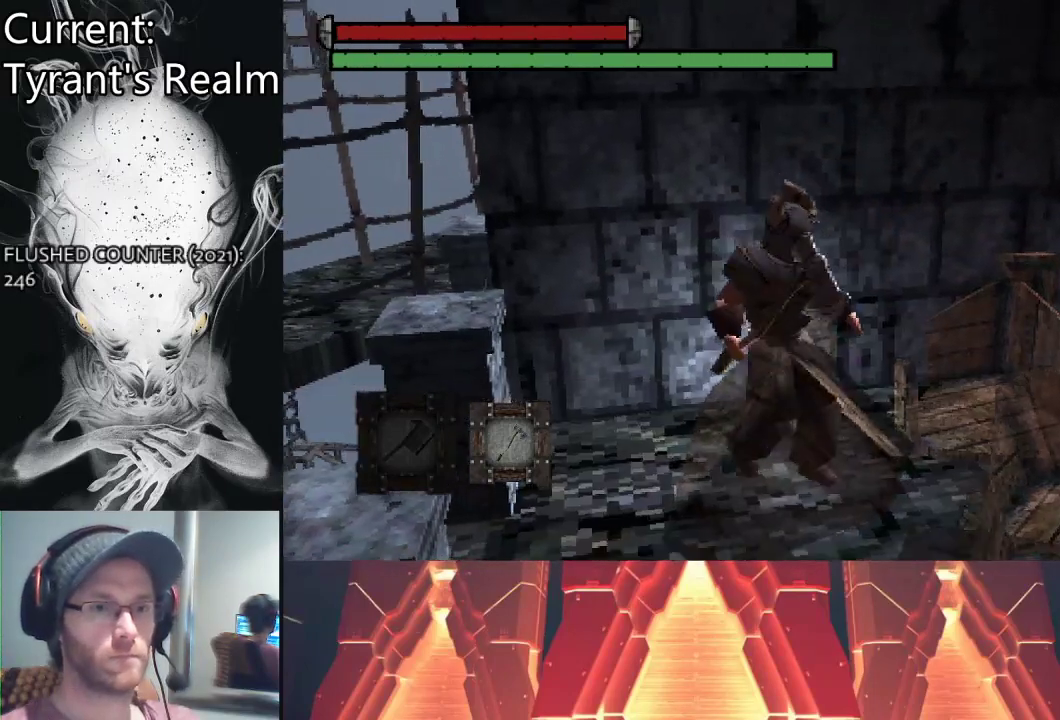
{"buttons": [], "left_stick": "center", "right_stick": "center", "events": [[367, "START", "down"], [367, "left_stick", "center"], [467, "START", "up"]]}
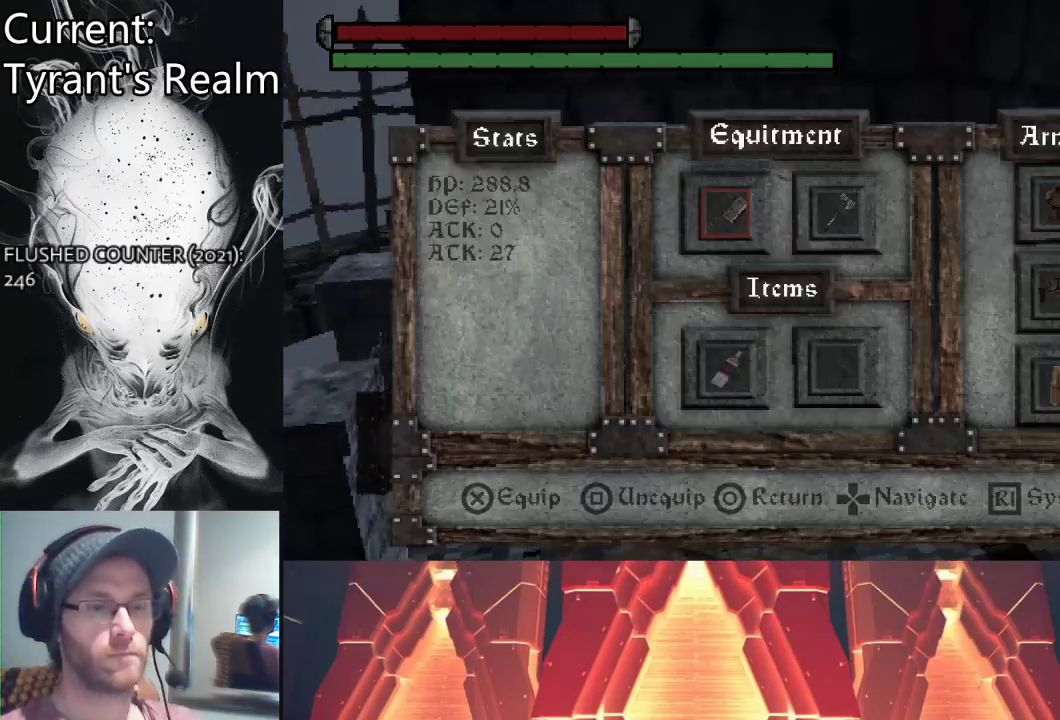
{"buttons": [], "left_stick": "center", "right_stick": "center", "events": [[400, "DPAD_RIGHT", "down"], [500, "DPAD_RIGHT", "up"]]}
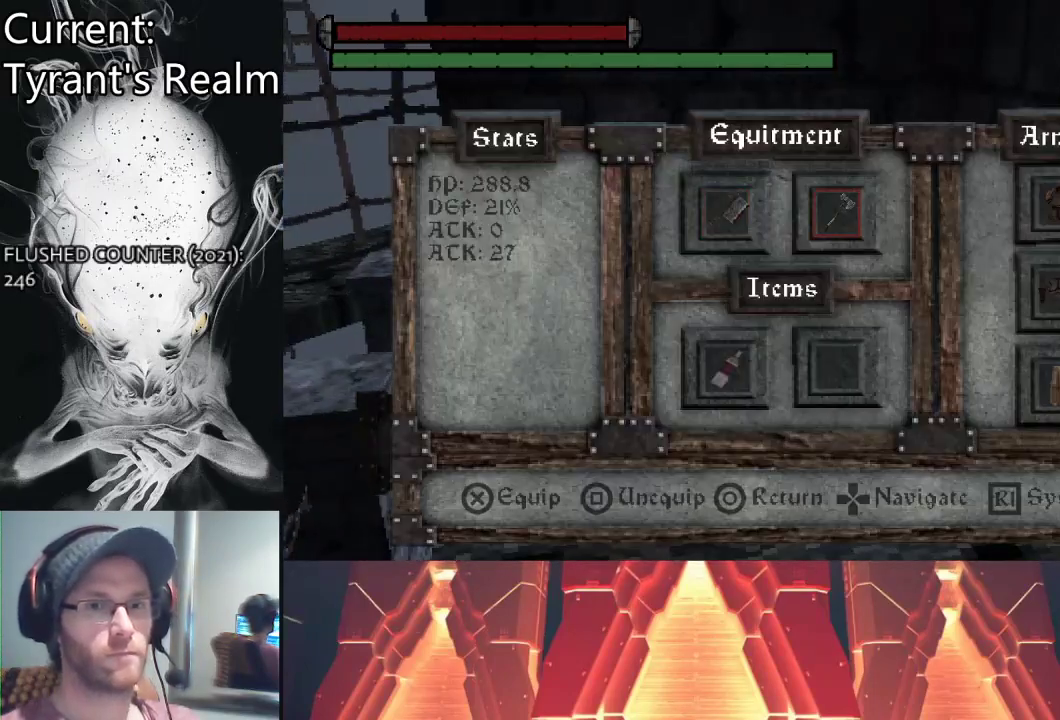
{"buttons": ["DPAD_DOWN"], "left_stick": "center", "right_stick": "center", "events": [[67, "DPAD_RIGHT", "down"], [167, "DPAD_RIGHT", "up"], [467, "DPAD_DOWN", "down"]]}
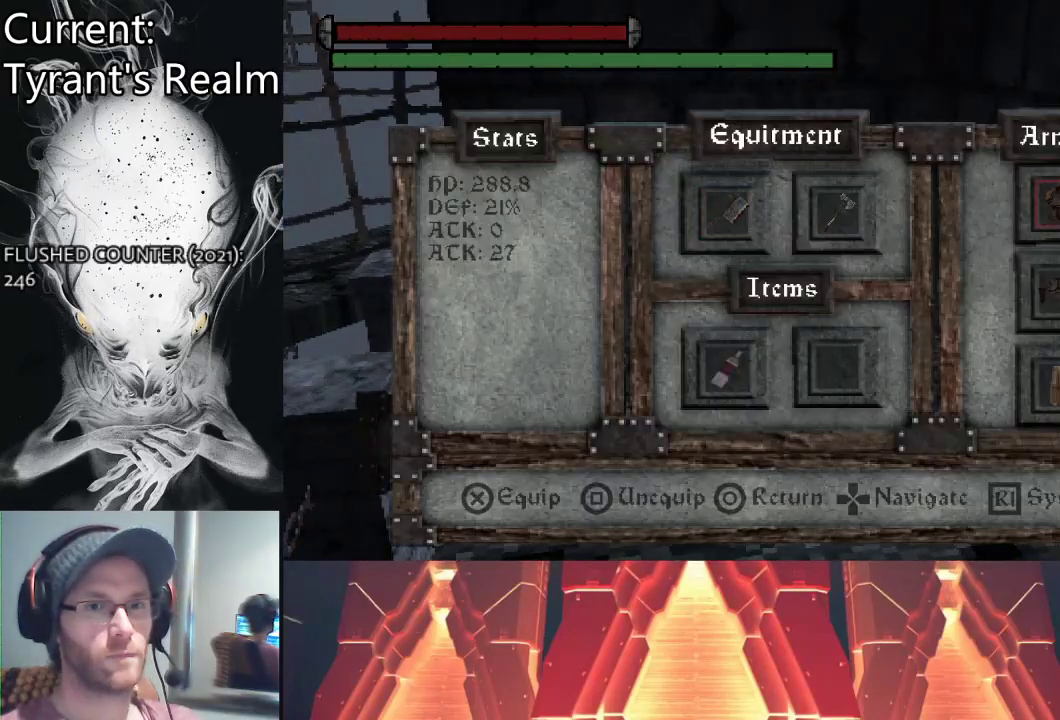
{"buttons": [], "left_stick": "center", "right_stick": "center", "events": [[33, "DPAD_DOWN", "up"], [133, "DPAD_DOWN", "down"], [233, "DPAD_DOWN", "up"], [367, "CROSS", "down"], [467, "CROSS", "up"]]}
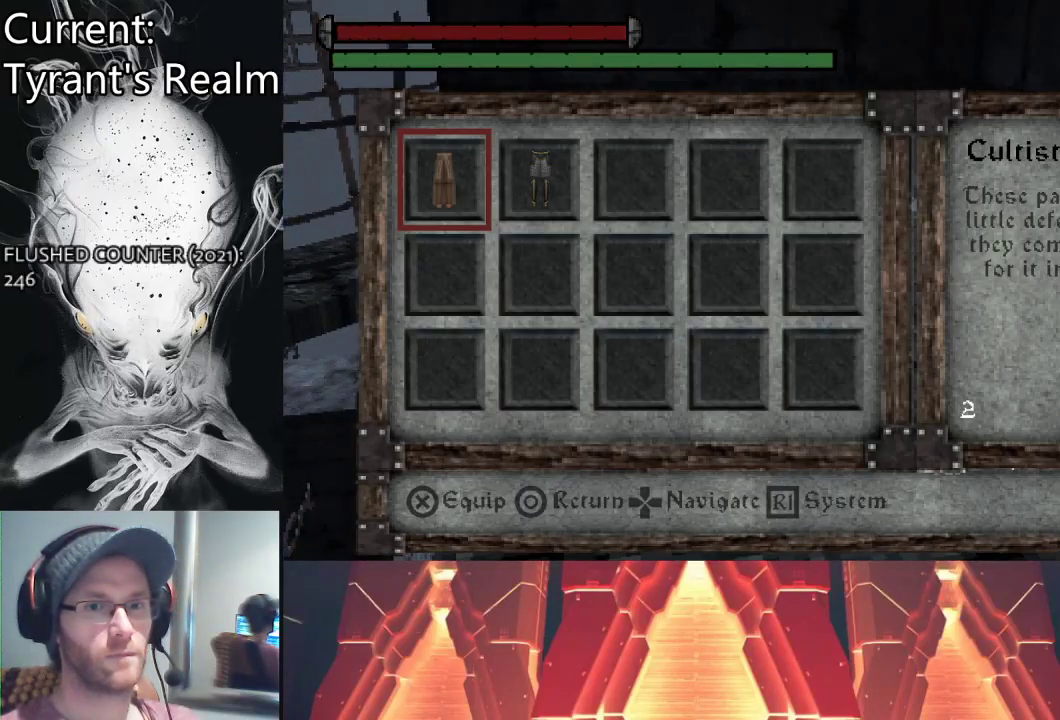
{"buttons": ["DPAD_RIGHT"], "left_stick": "center", "right_stick": "center", "events": [[467, "DPAD_RIGHT", "down"]]}
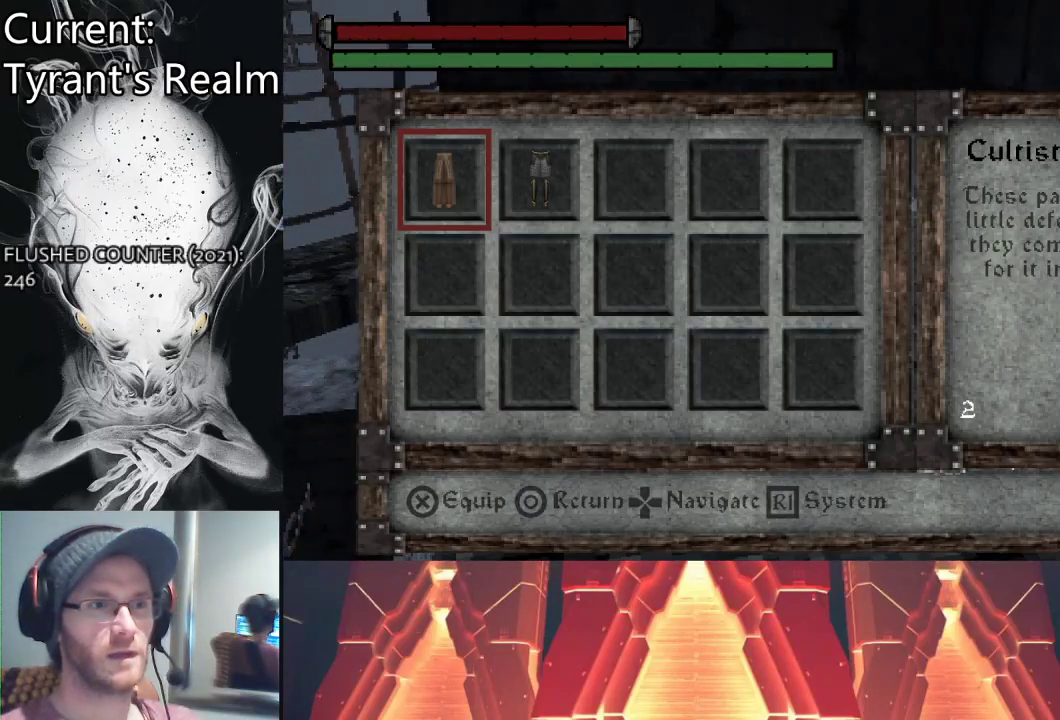
{"buttons": [], "left_stick": "center", "right_stick": "center", "events": [[100, "DPAD_RIGHT", "up"]]}